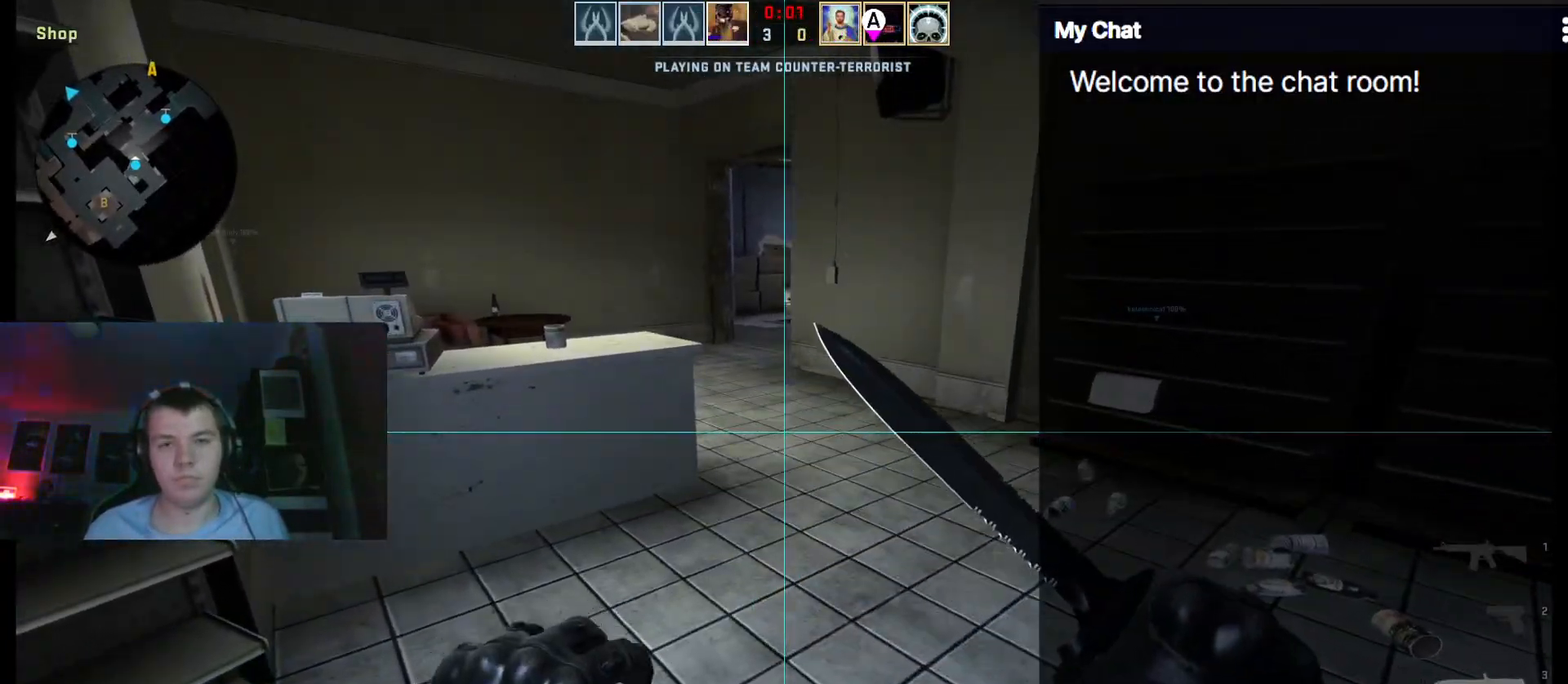
Gameplay with keyboard; each line is a JSON object with the keys held at the frame after it. "events" lists presses ("down") and releases ("up") of ".", "/", "0", "1", "2", "3", "4", "5", "6", "7", "8", "9", "a", "alt_l", "alt_r", "b", "backslash", "backspace", "c", "caps_lock", "comma", "ctrl", "d", "e", "equals", "escape", "f", "f1", "f10", "f11", "f12", "f2", "f3", "f4", "f5", "f6", "f7", "f8", "f9", "g", "h", "i", "j", "k", "l", "lbracket", "m", "minus", "n", "o", "p", "q", "quote", "r", "rbracket", "return", "s", "semicolon", "shift_l", "shift_r", "space", "super", "t", "tab", "tilde", "u", "v", "w", "x", "y" and "z" between this image and that frame as [ms after this image, input, new state], when the widget could be followed in between. No other keys are recorded. Mouse input is not recorded.
{"keys": ["3", "w"], "events": [[33, "1", "down"], [133, "1", "up"], [500, "3", "down"]]}
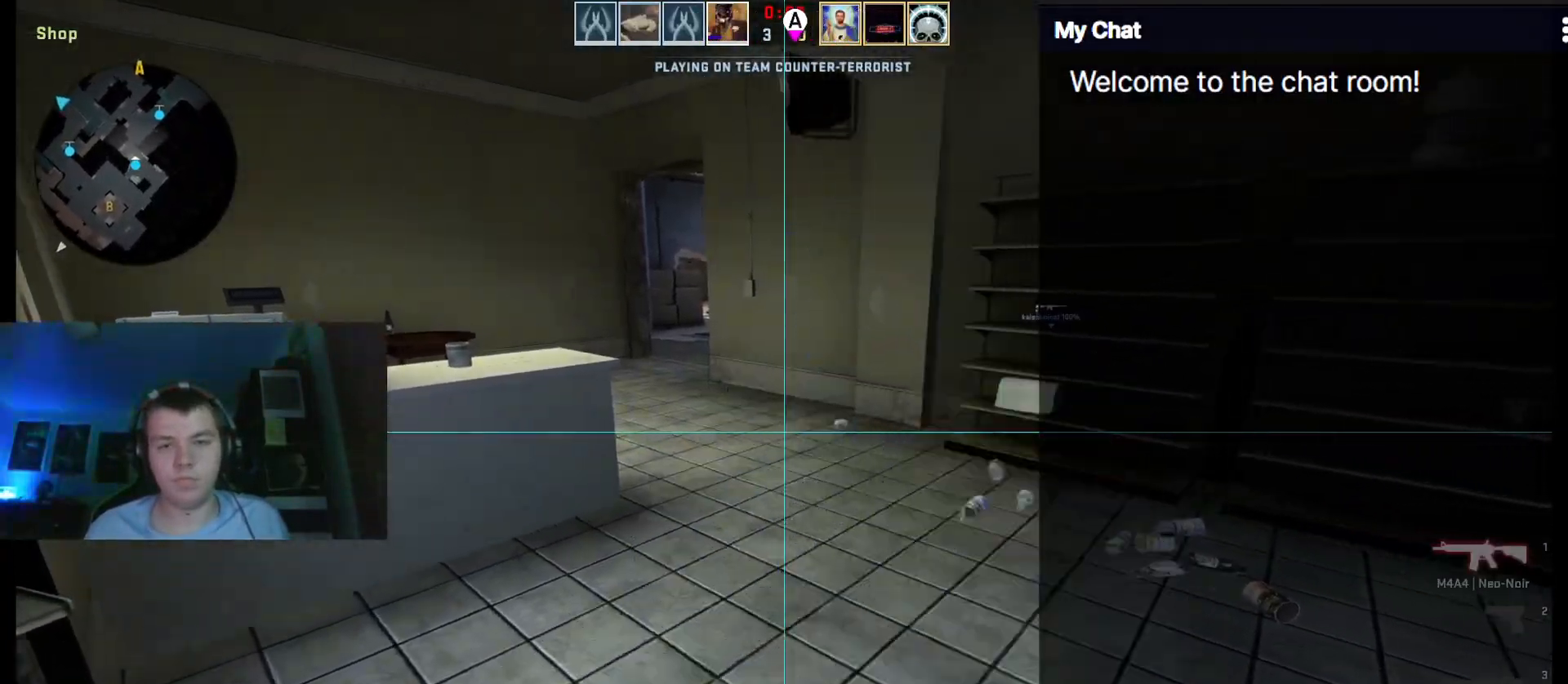
{"keys": ["w"], "events": [[100, "3", "up"]]}
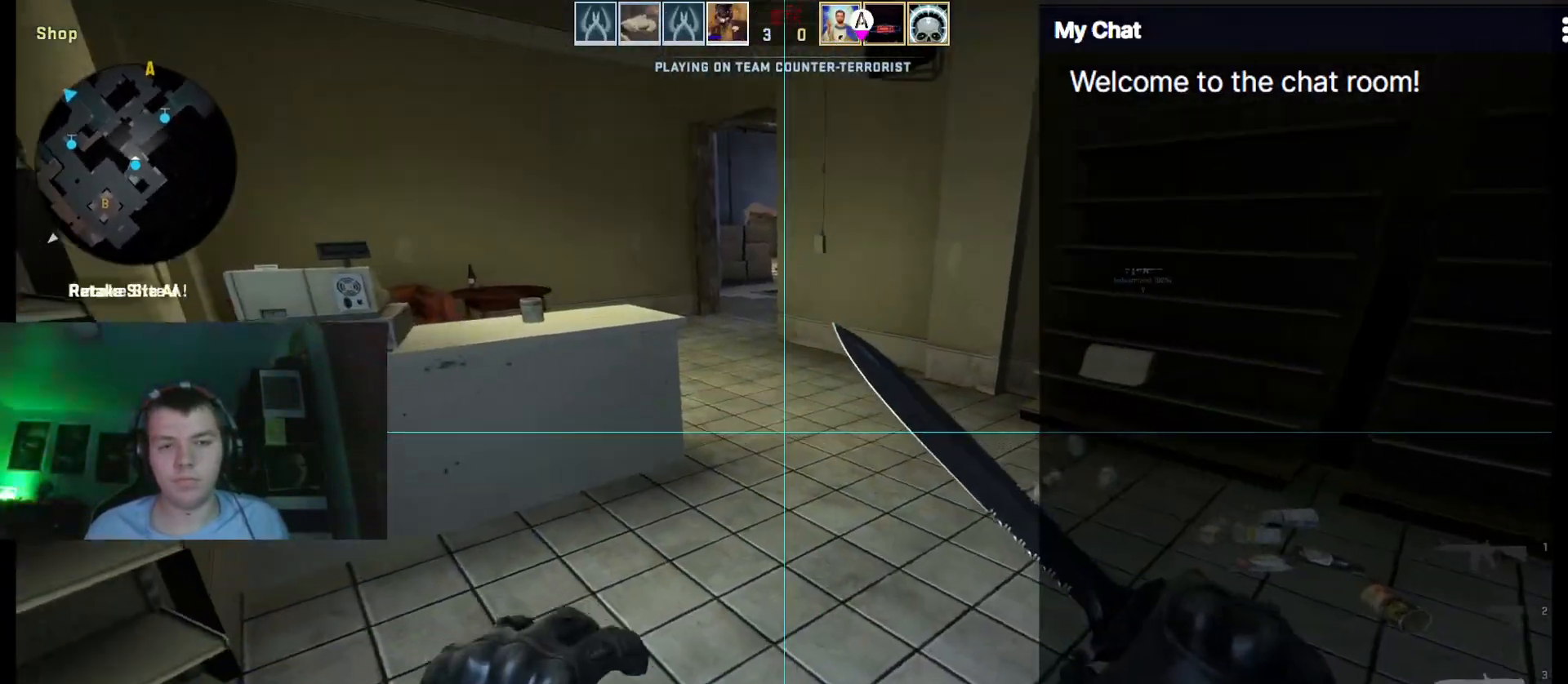
{"keys": ["w"], "events": []}
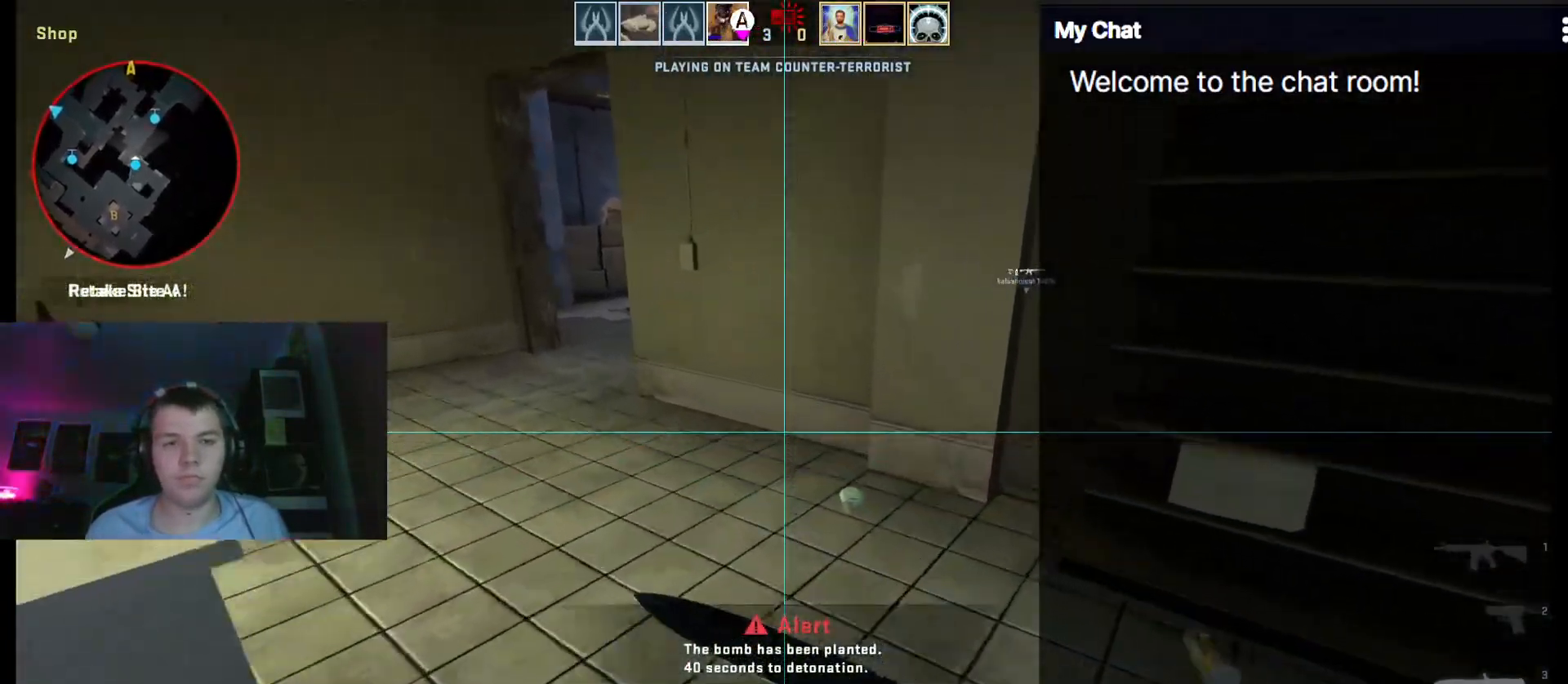
{"keys": ["a"], "events": [[350, "a", "down"], [350, "space", "down"], [400, "w", "up"], [450, "space", "up"]]}
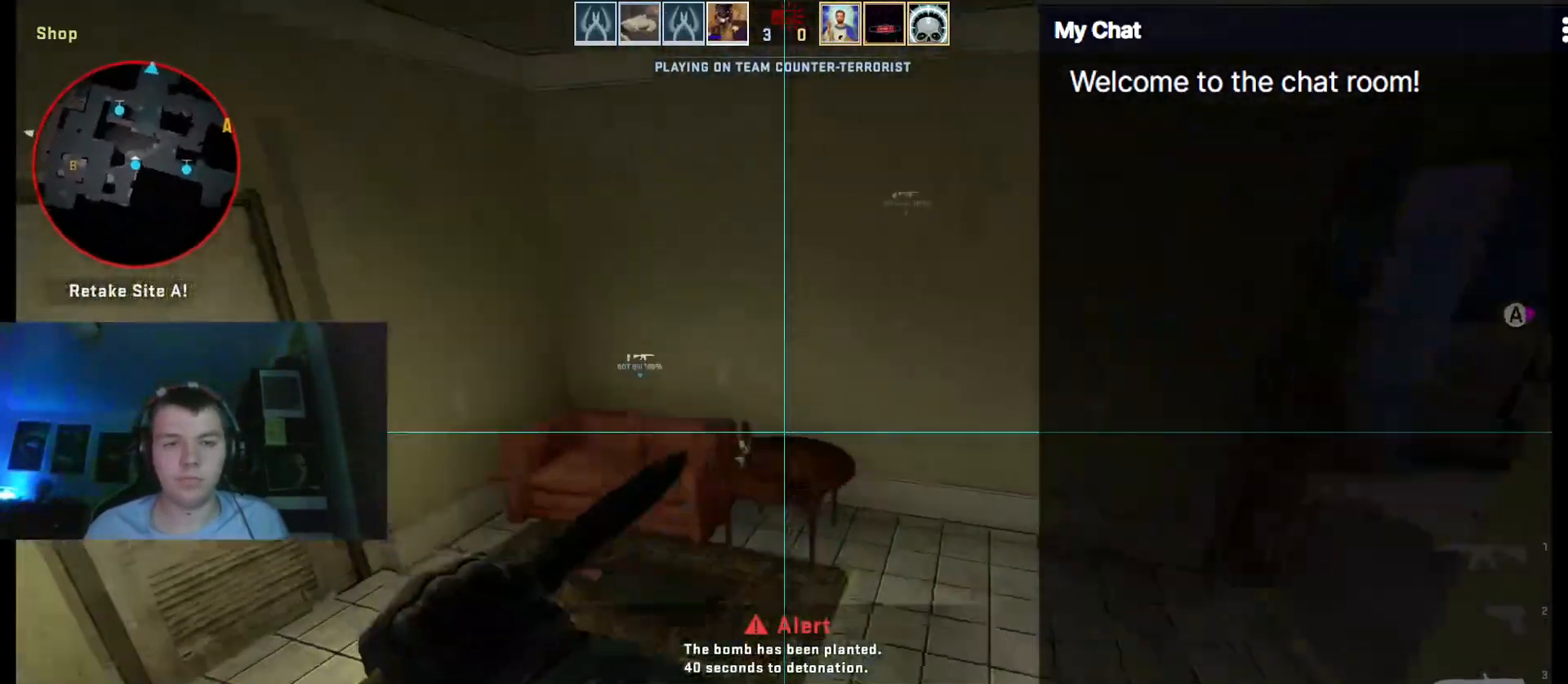
{"keys": ["w"], "events": [[33, "a", "up"], [33, "d", "down"], [450, "w", "down"], [500, "d", "up"]]}
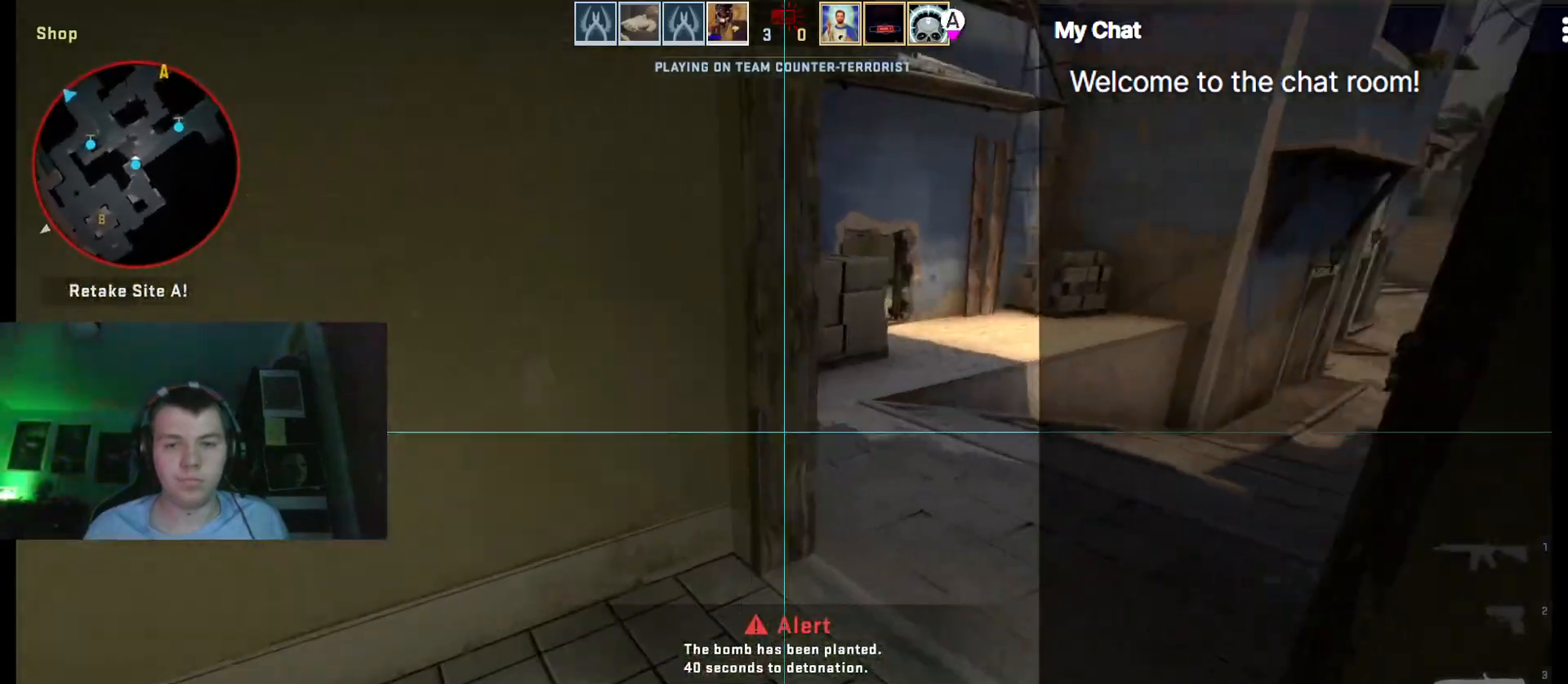
{"keys": ["3", "w"], "events": [[133, "4", "down"], [317, "4", "up"], [467, "3", "down"]]}
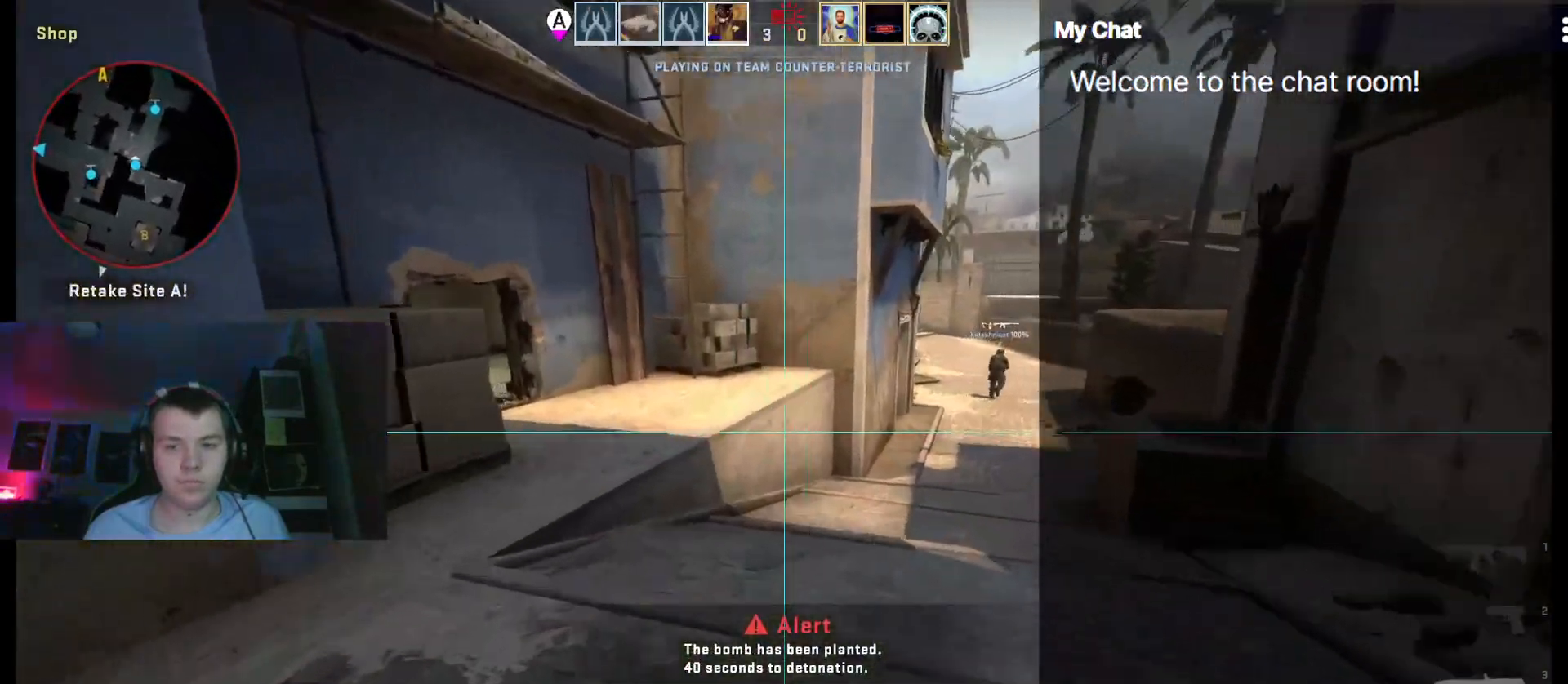
{"keys": ["d", "space", "w"], "events": [[100, "3", "up"], [467, "d", "down"], [467, "space", "down"]]}
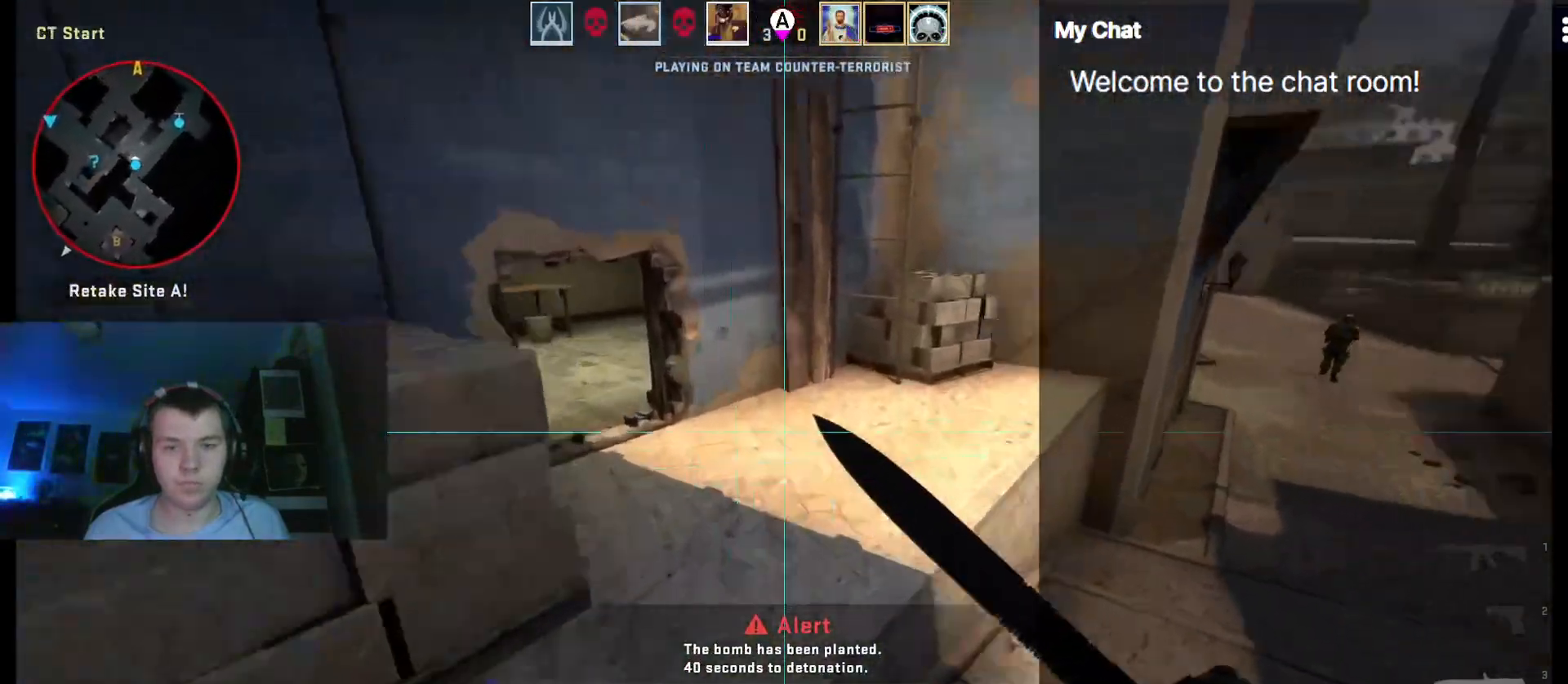
{"keys": ["a", "w"], "events": [[17, "w", "up"], [67, "d", "up"], [67, "space", "up"], [100, "a", "down"], [333, "w", "down"]]}
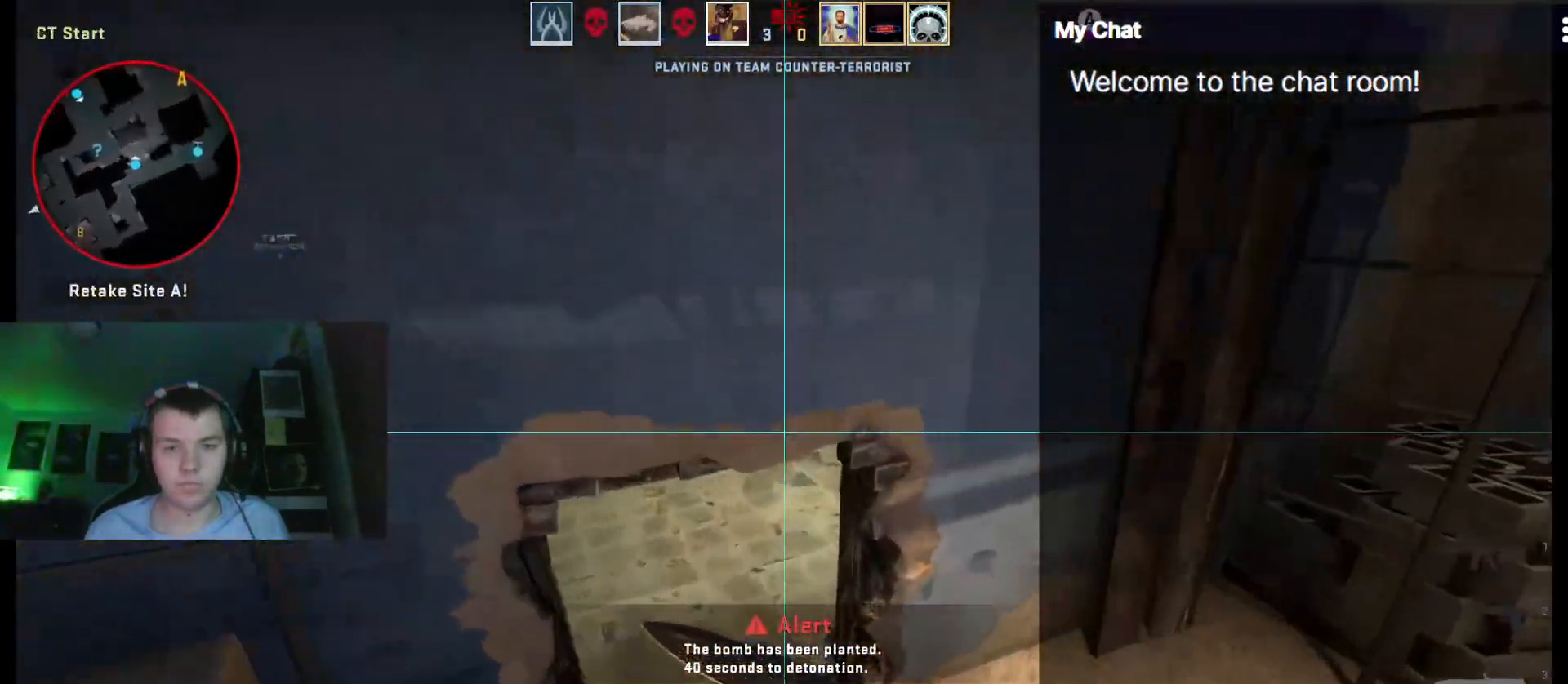
{"keys": ["ctrl", "w"], "events": [[67, "a", "up"], [117, "ctrl", "down"], [350, "4", "down"], [450, "4", "up"]]}
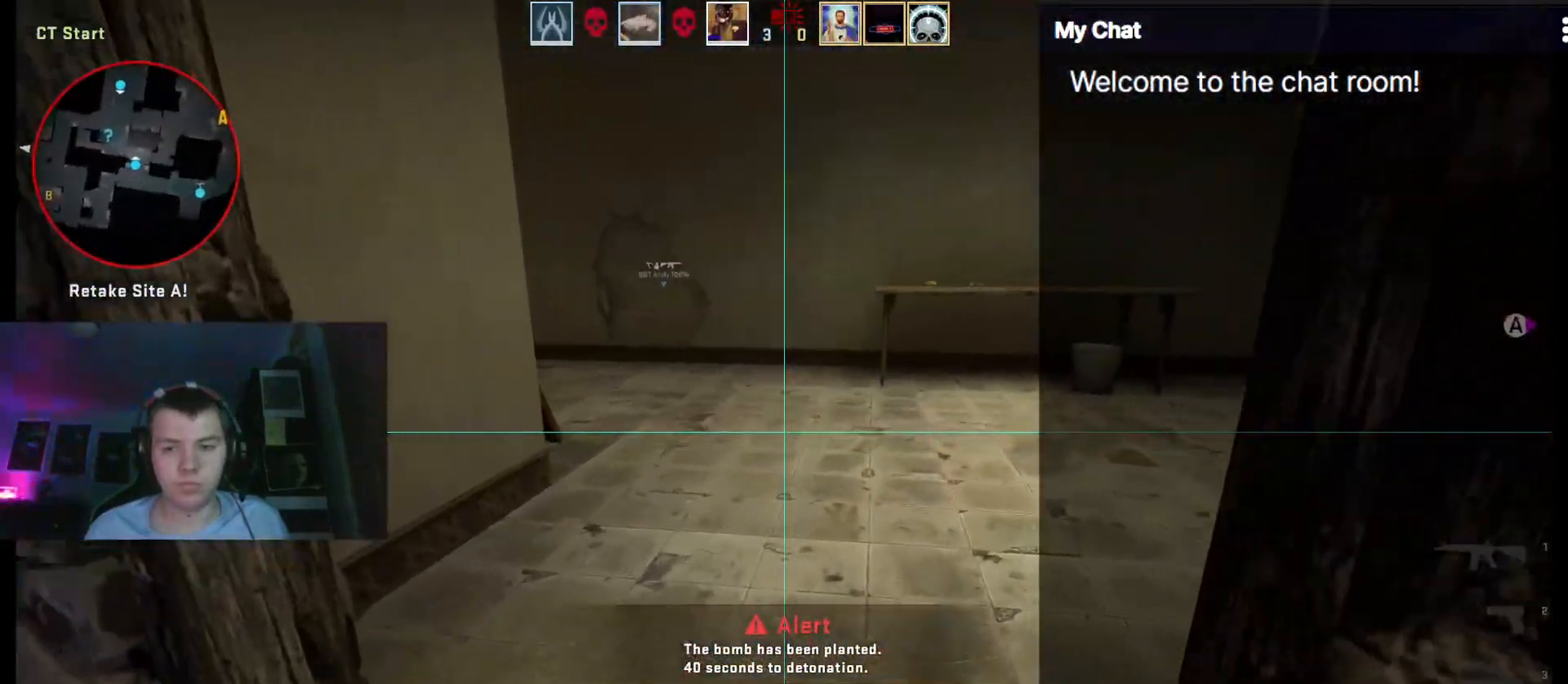
{"keys": ["a", "w"], "events": [[83, "4", "down"], [167, "4", "up"], [267, "a", "down"], [400, "ctrl", "up"]]}
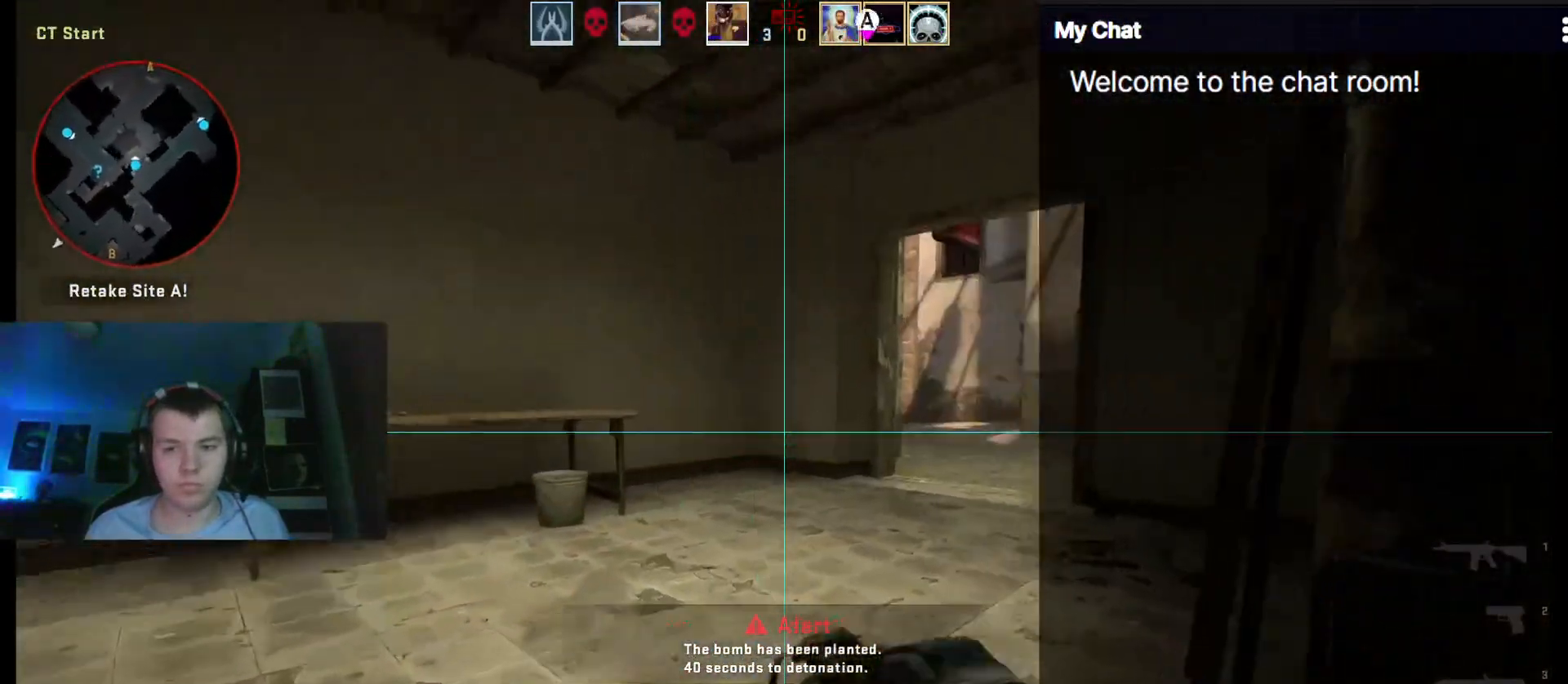
{"keys": ["a", "w"], "events": []}
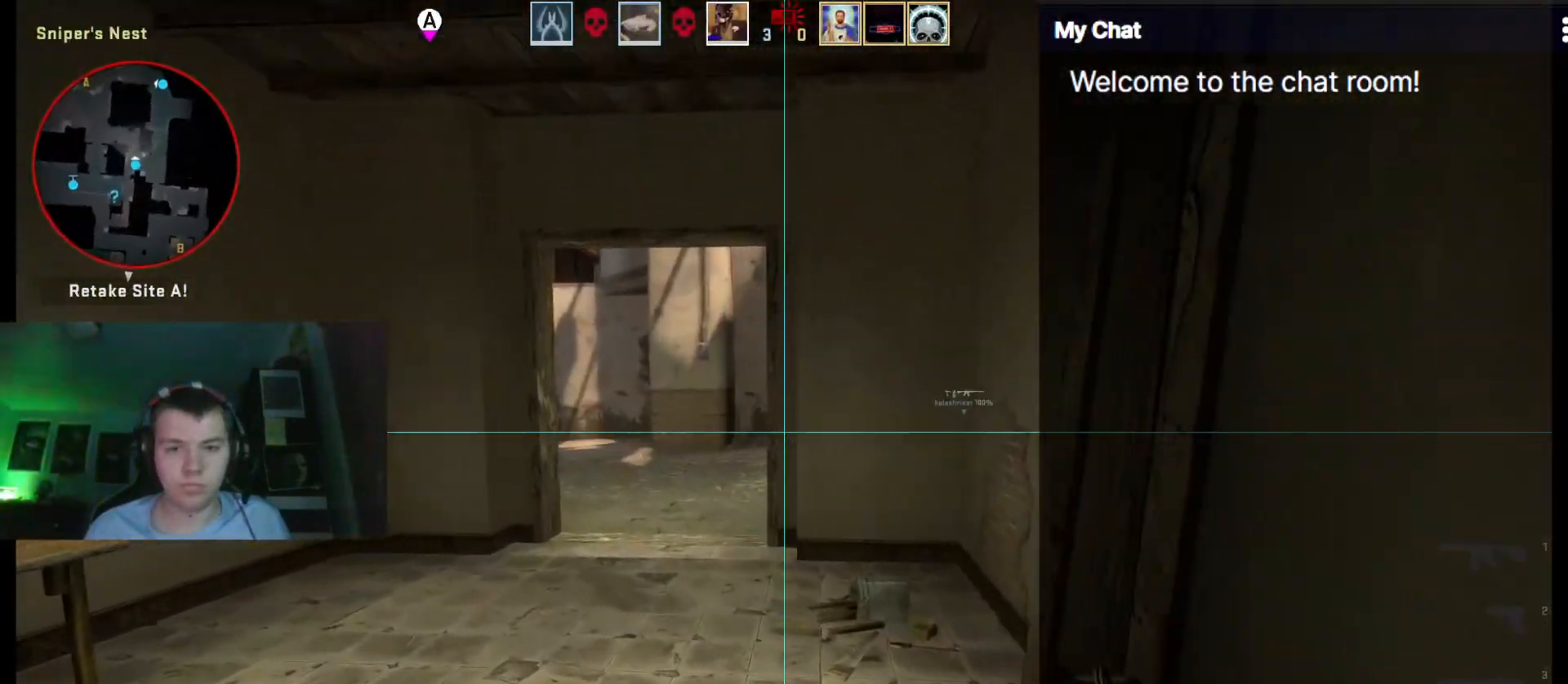
{"keys": ["a", "w"], "events": []}
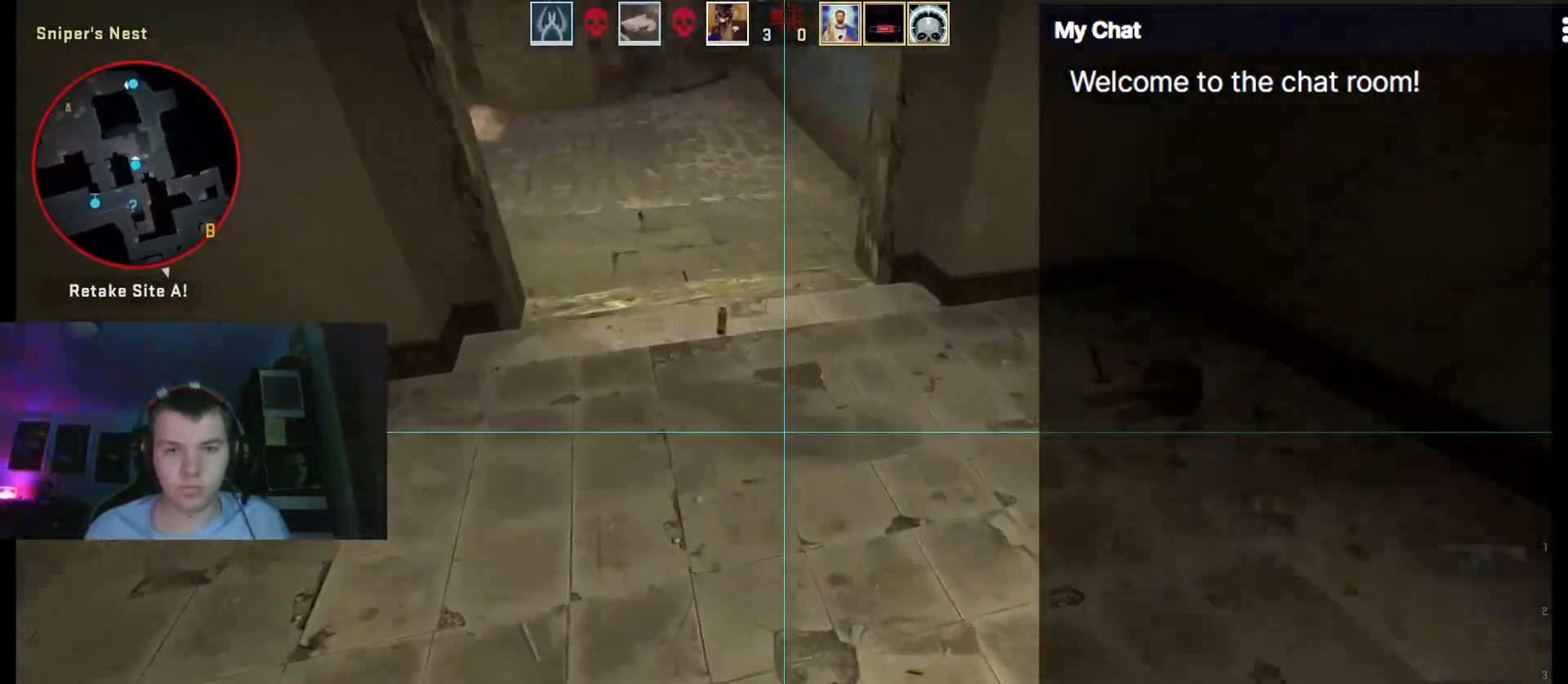
{"keys": ["a"], "events": [[150, "w", "up"], [350, "4", "down"], [433, "4", "up"]]}
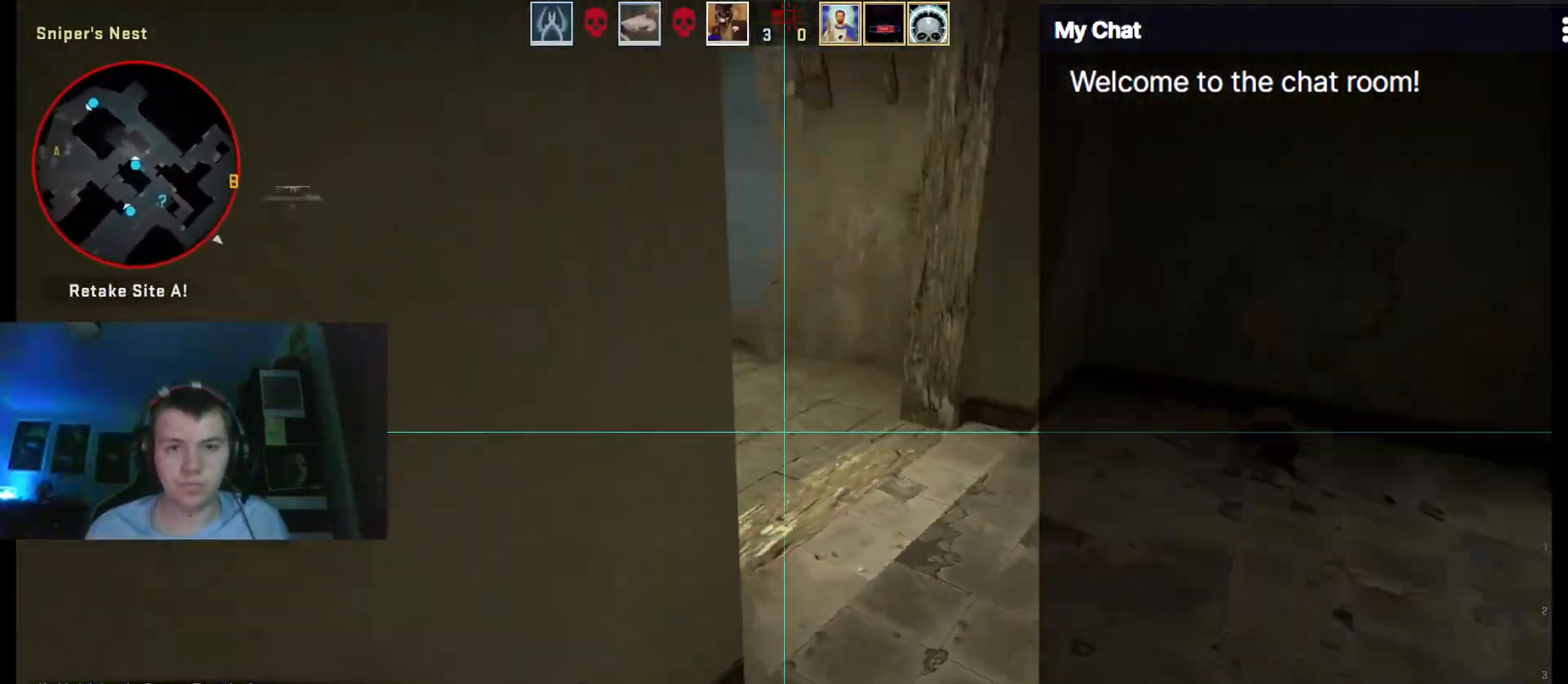
{"keys": [], "events": [[33, "a", "up"]]}
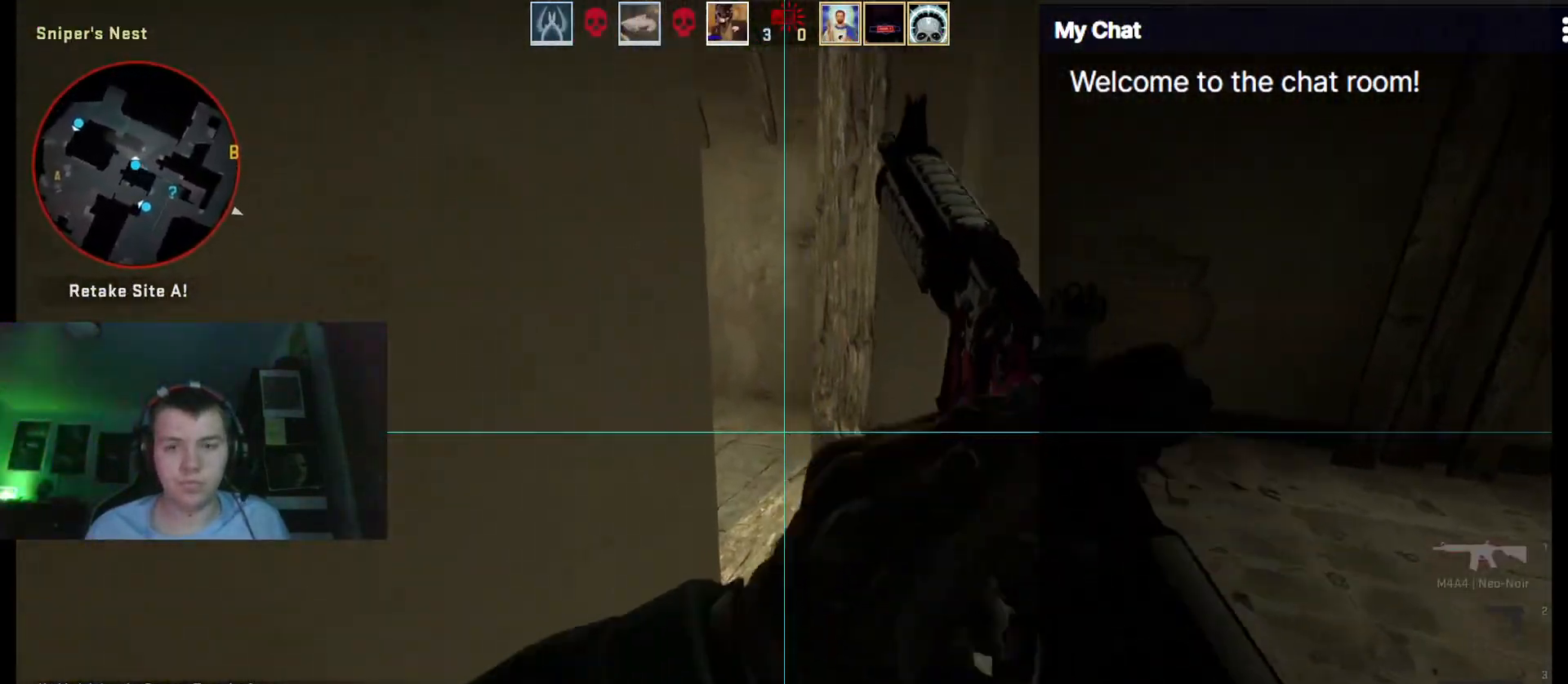
{"keys": ["d", "w"], "events": [[133, "4", "down"], [217, "4", "up"], [317, "w", "down"], [367, "d", "down"]]}
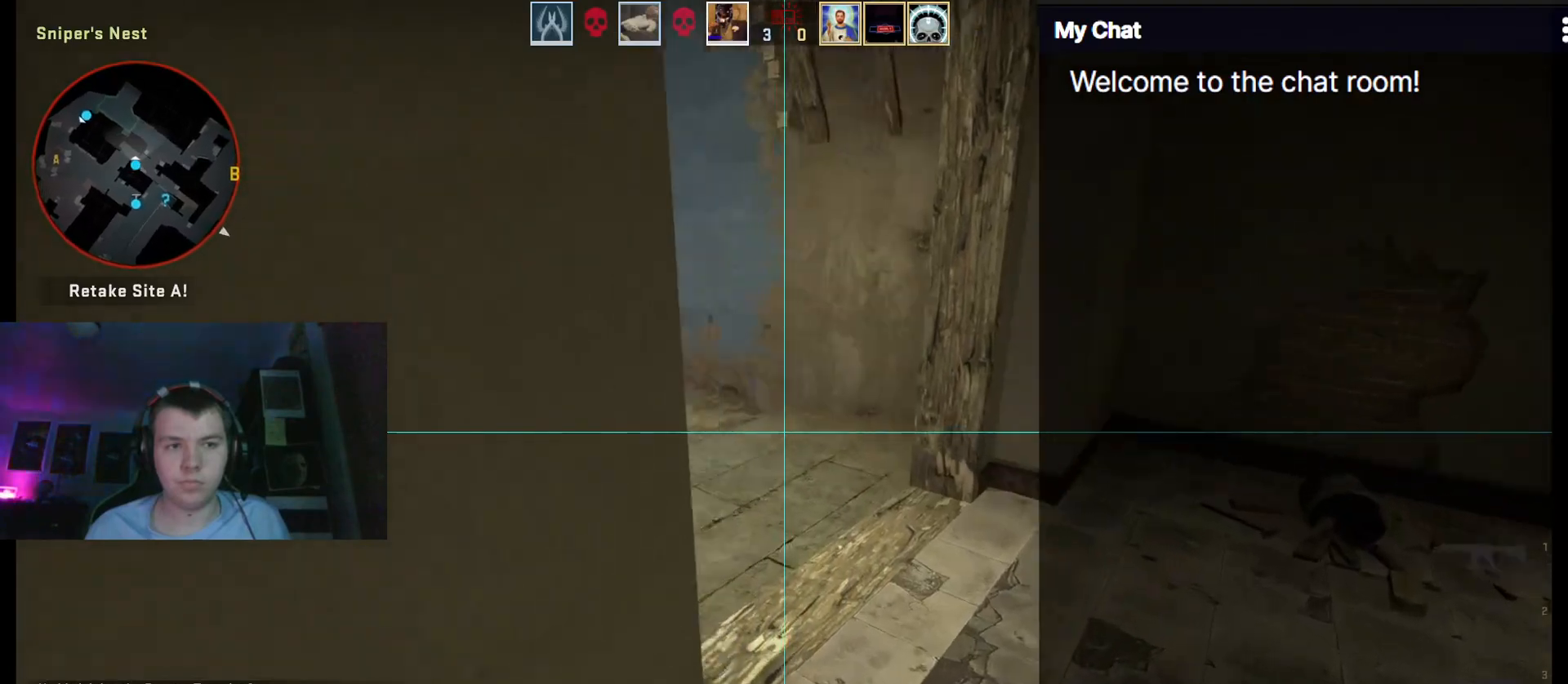
{"keys": ["d", "w"], "events": []}
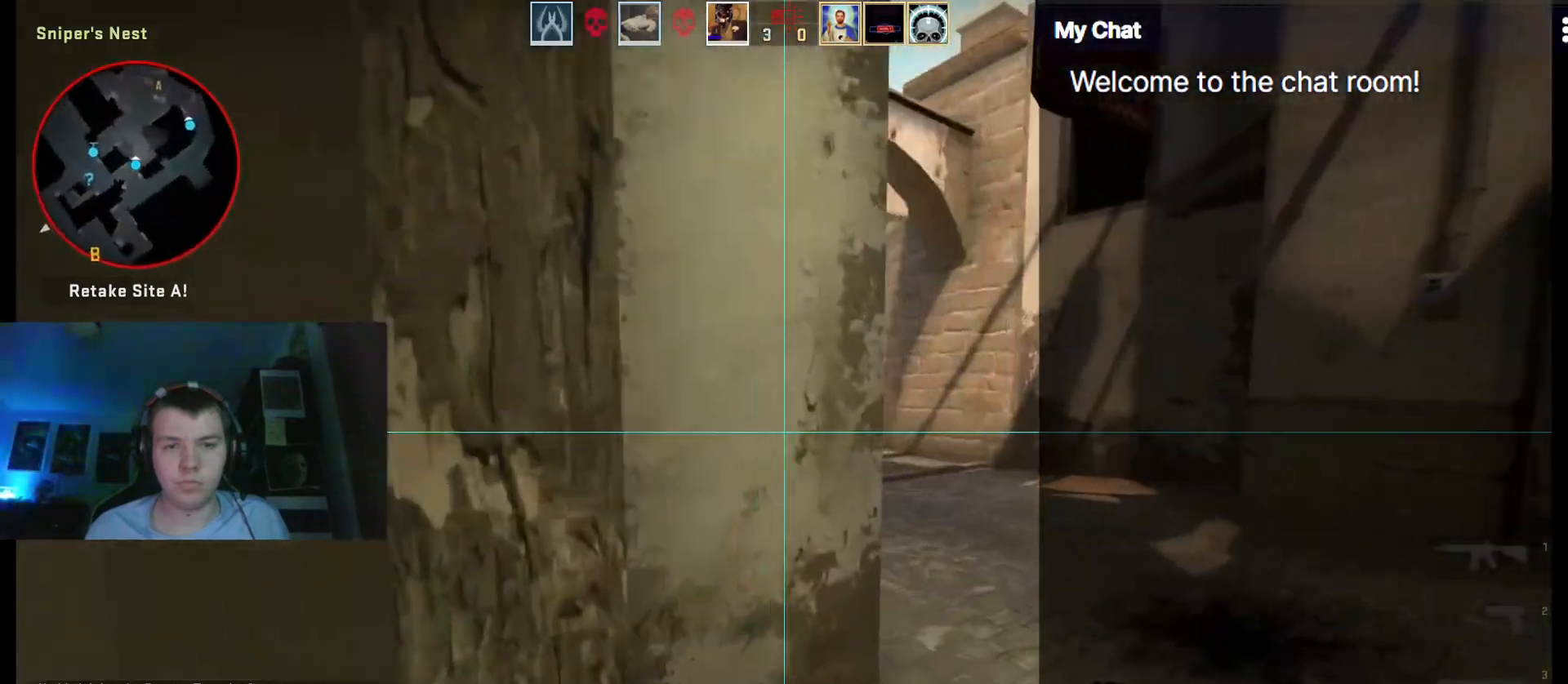
{"keys": ["d", "w"], "events": []}
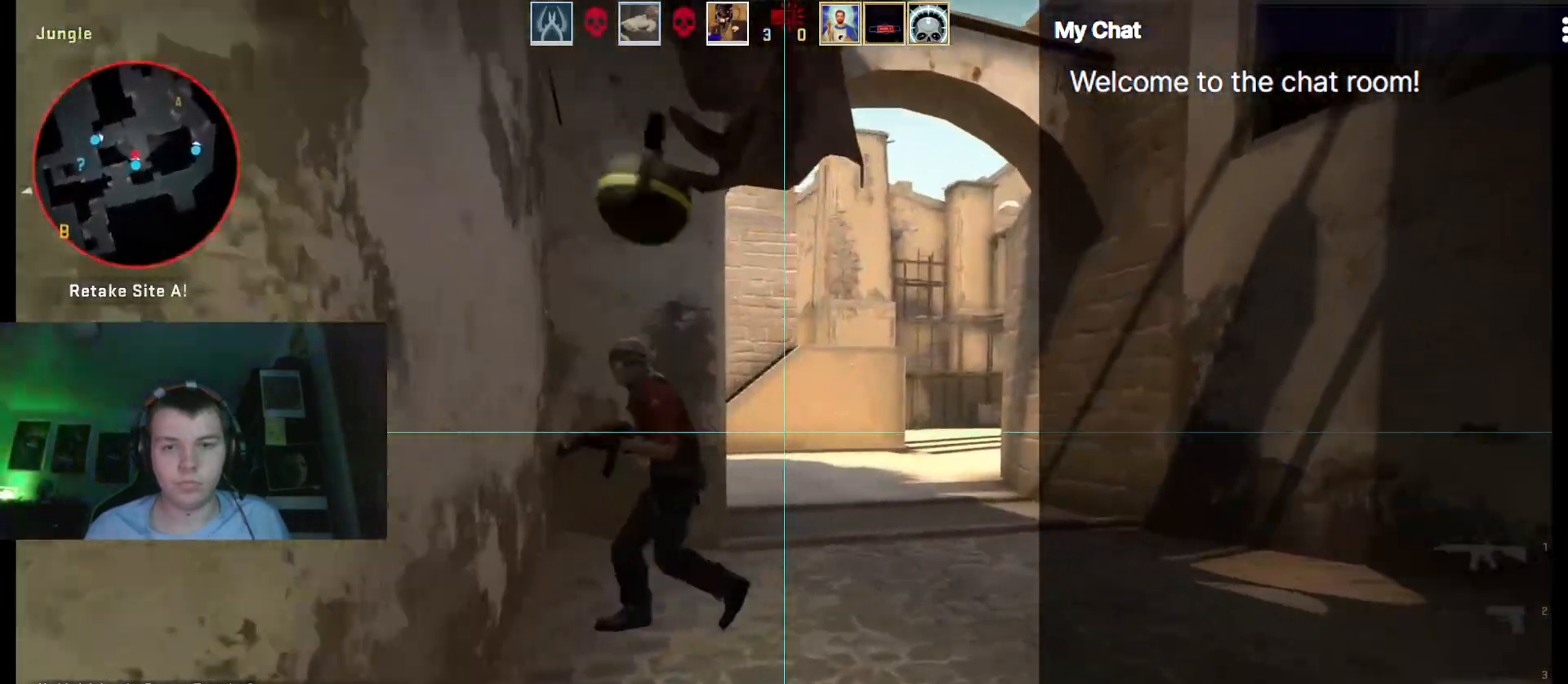
{"keys": ["d", "space", "w"], "events": [[433, "space", "down"]]}